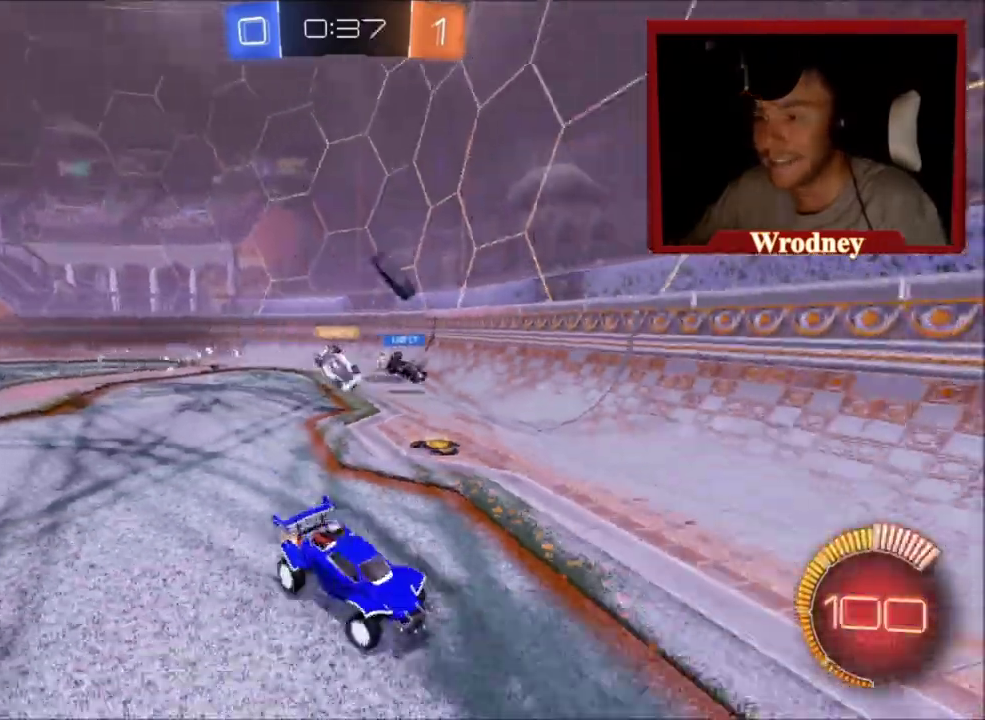
Gameplay with a controller (Xbox layout); each line is a JSON object with the inputs held at the frame after it. "events" lists button and stick changes between this image and that frame as [ms after this image, input, new state], when the widget could be followed in between.
{"buttons": ["R2"], "left_stick": "left", "right_stick": "center", "events": [[100, "B", "up"]]}
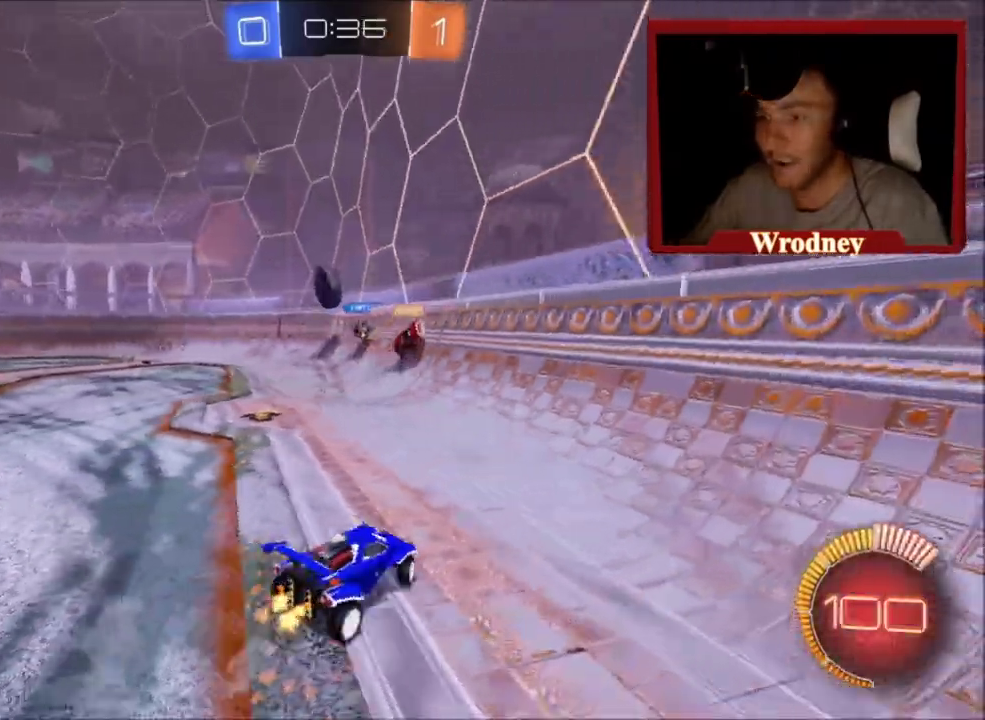
{"buttons": ["X", "R2"], "left_stick": "up-left", "right_stick": "center", "events": [[67, "X", "down"], [300, "left_stick", "center"], [401, "Y", "down"], [467, "left_stick", "up-left"], [501, "Y", "up"]]}
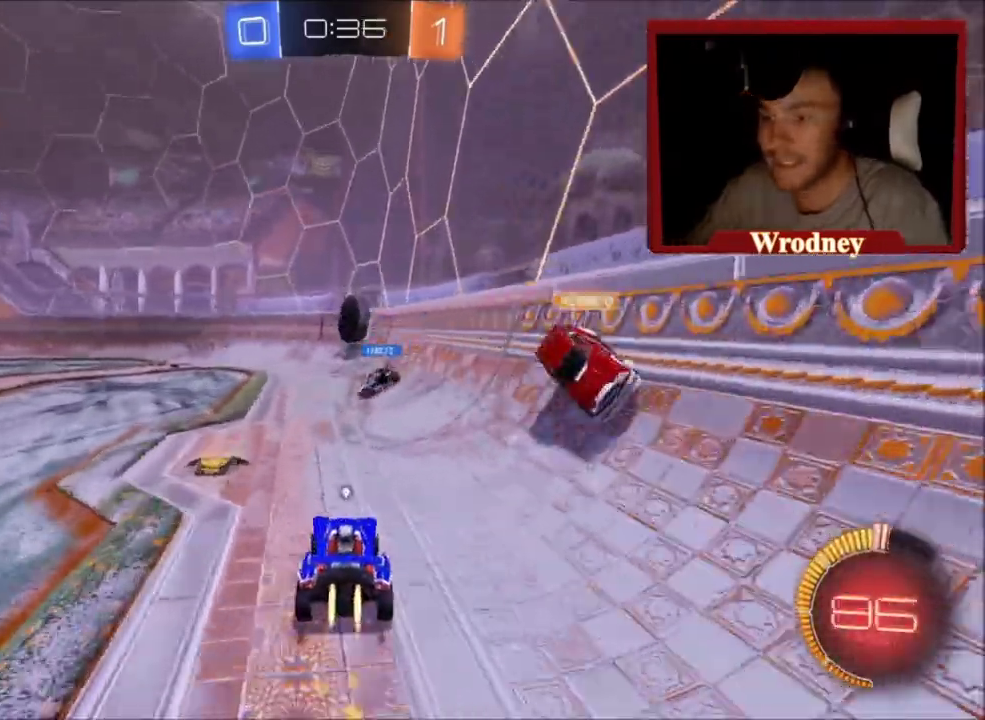
{"buttons": ["X", "R2"], "left_stick": "center", "right_stick": "center", "events": [[66, "left_stick", "center"]]}
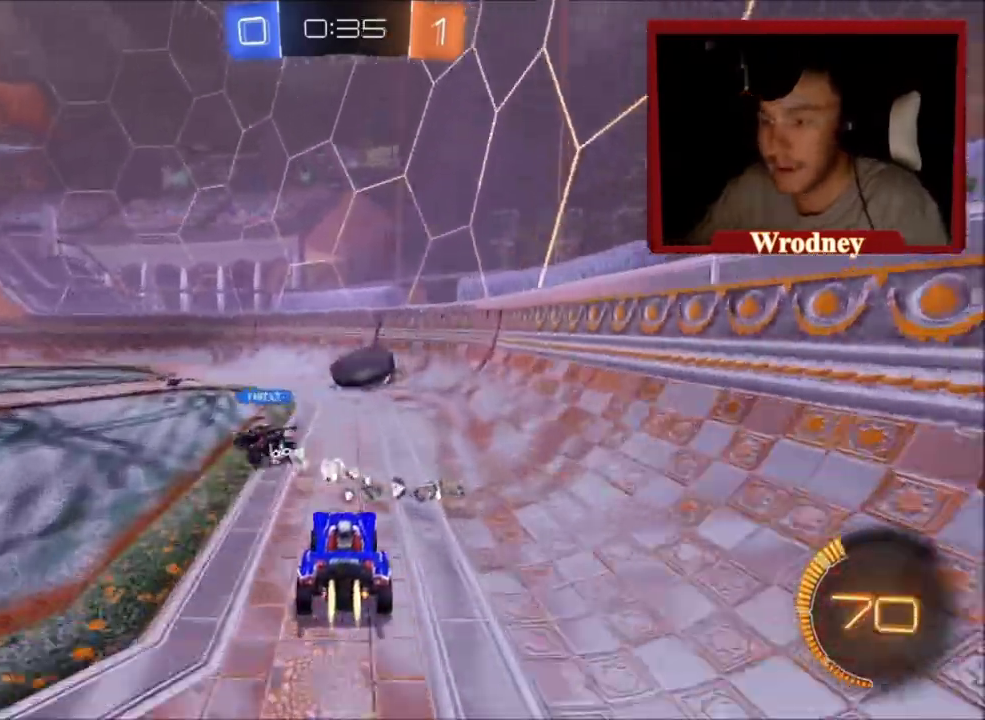
{"buttons": [], "left_stick": "right", "right_stick": "center", "events": [[200, "X", "up"], [200, "left_stick", "right"], [234, "R2", "up"], [367, "Y", "down"], [401, "L2", "down"], [434, "Y", "up"], [501, "L2", "up"]]}
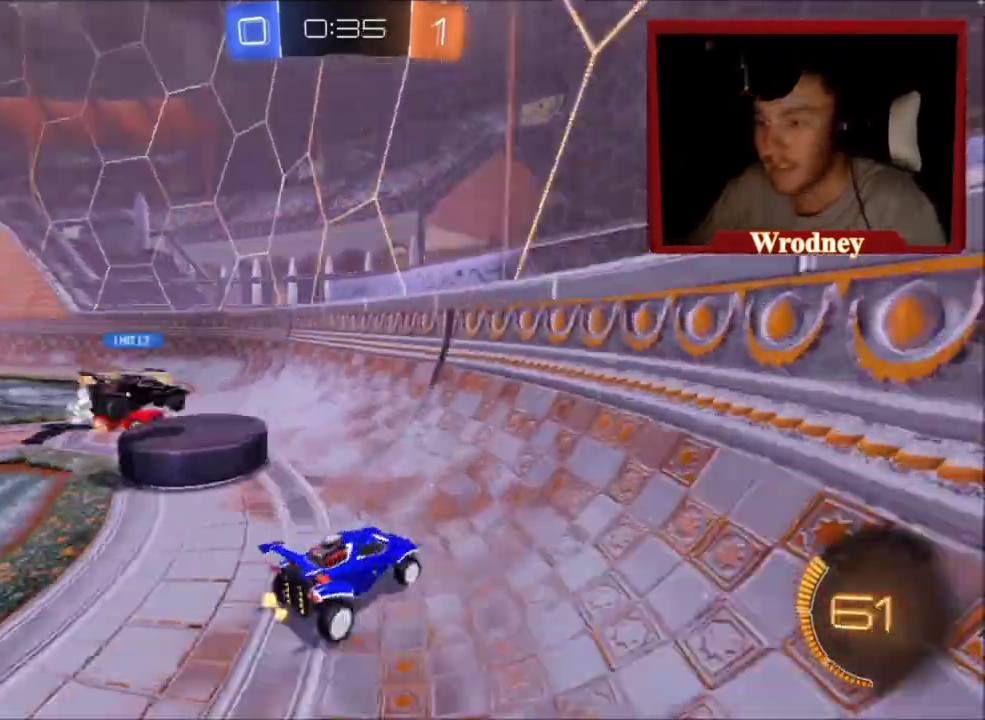
{"buttons": ["X", "R2"], "left_stick": "up-left", "right_stick": "center", "events": [[100, "R2", "down"], [100, "X", "down"], [100, "left_stick", "up-left"], [333, "left_stick", "center"], [433, "left_stick", "up-left"]]}
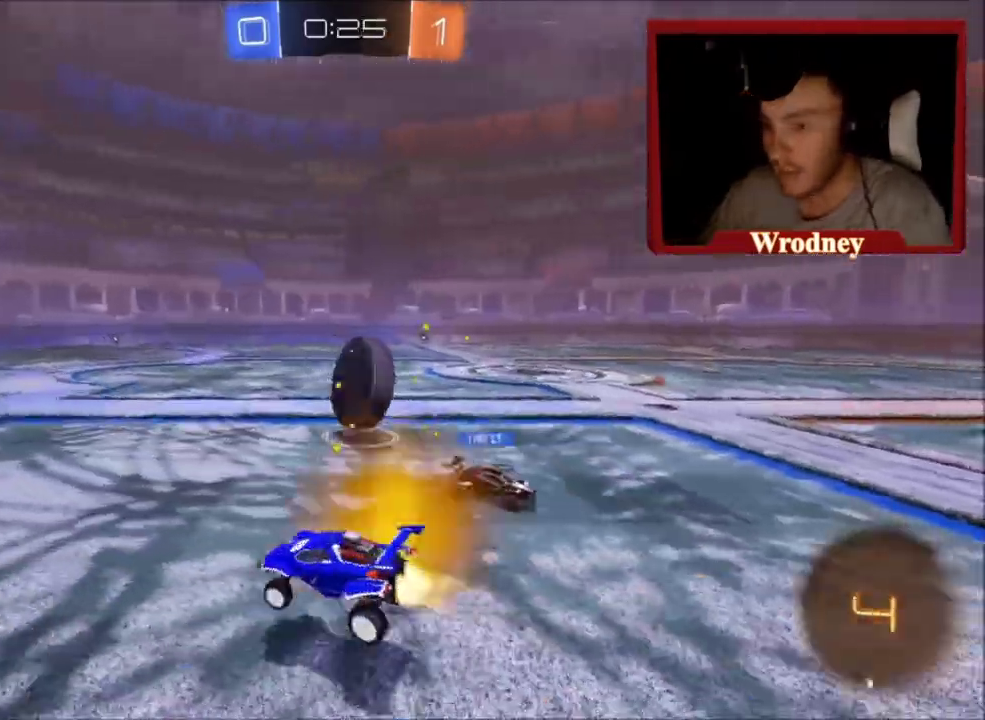
{"buttons": [], "left_stick": "right", "right_stick": "center", "events": [[67, "left_stick", "right"], [134, "left_stick", "center"], [200, "left_stick", "right"], [267, "R2", "up"], [334, "X", "up"]]}
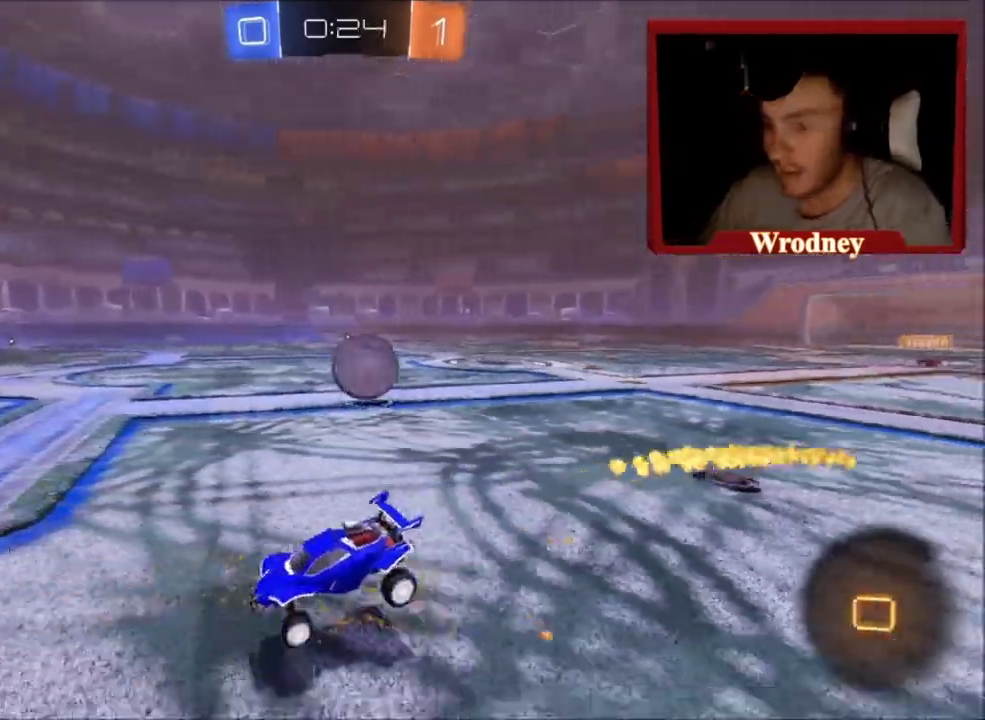
{"buttons": ["X", "R2"], "left_stick": "right", "right_stick": "center", "events": [[66, "R2", "down"], [200, "X", "down"]]}
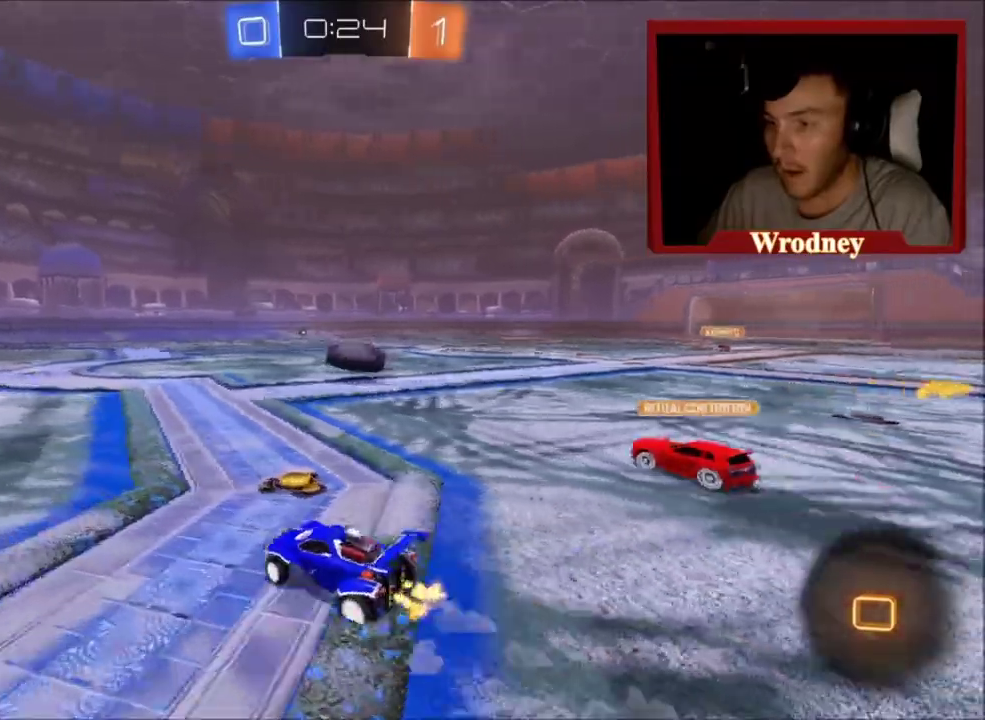
{"buttons": ["X", "R2"], "left_stick": "center", "right_stick": "center", "events": [[100, "left_stick", "up-right"], [167, "left_stick", "up"], [467, "left_stick", "center"]]}